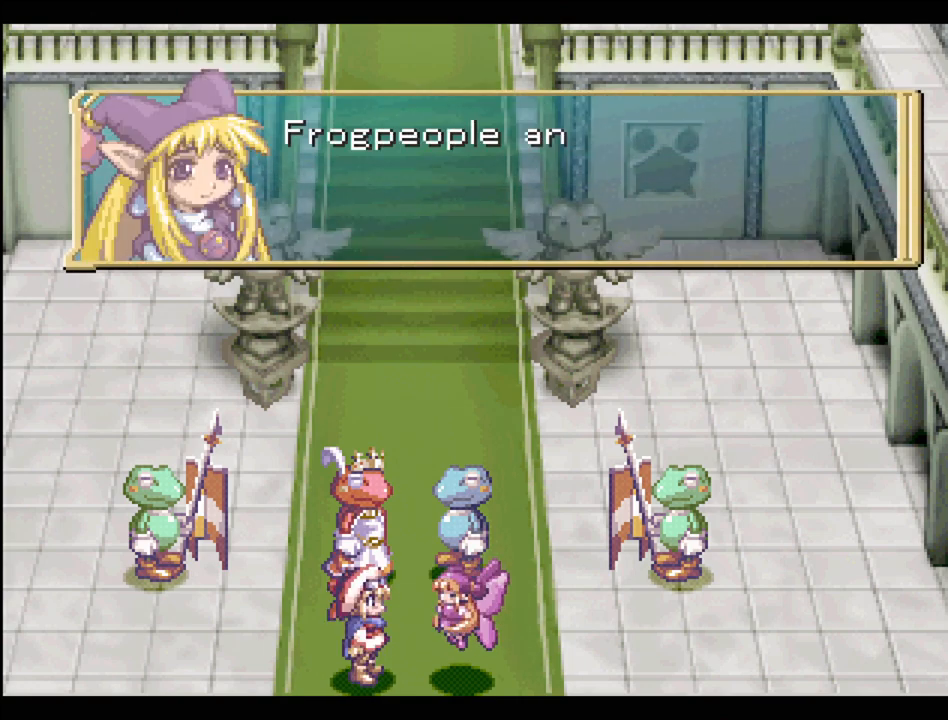
Gameplay with a controller (PlayStation layout); each line is a JSON object with the inputs held at the frame after it. "events" lists button and stick changes between this image and that frame as [ms after this image, input, new state], when the widget could be followed in between. Not read: L3 R3.
{"buttons": [], "events": []}
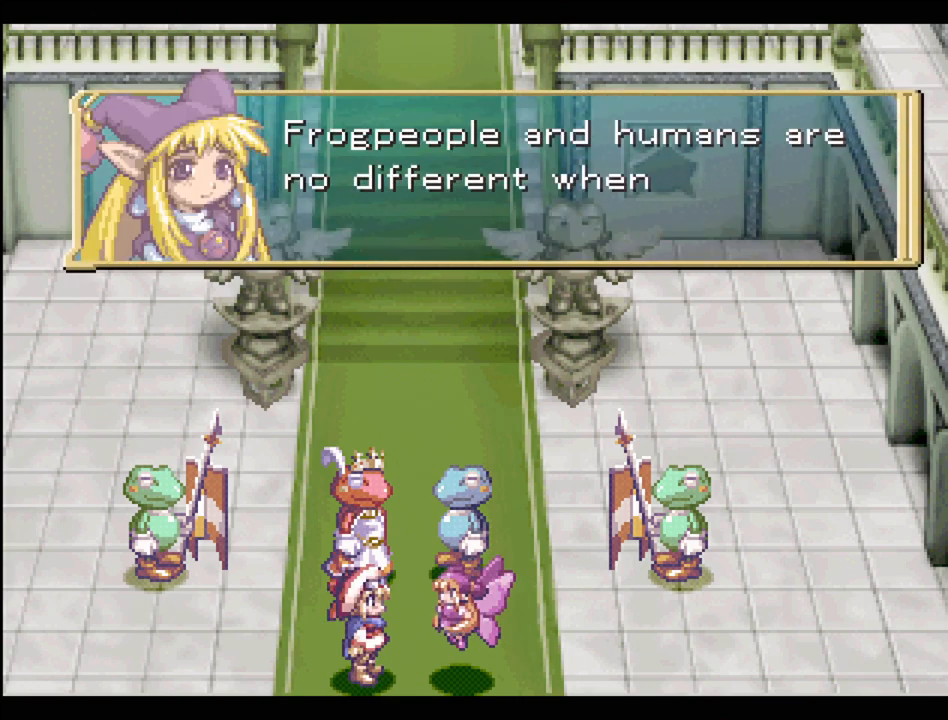
{"buttons": [], "events": []}
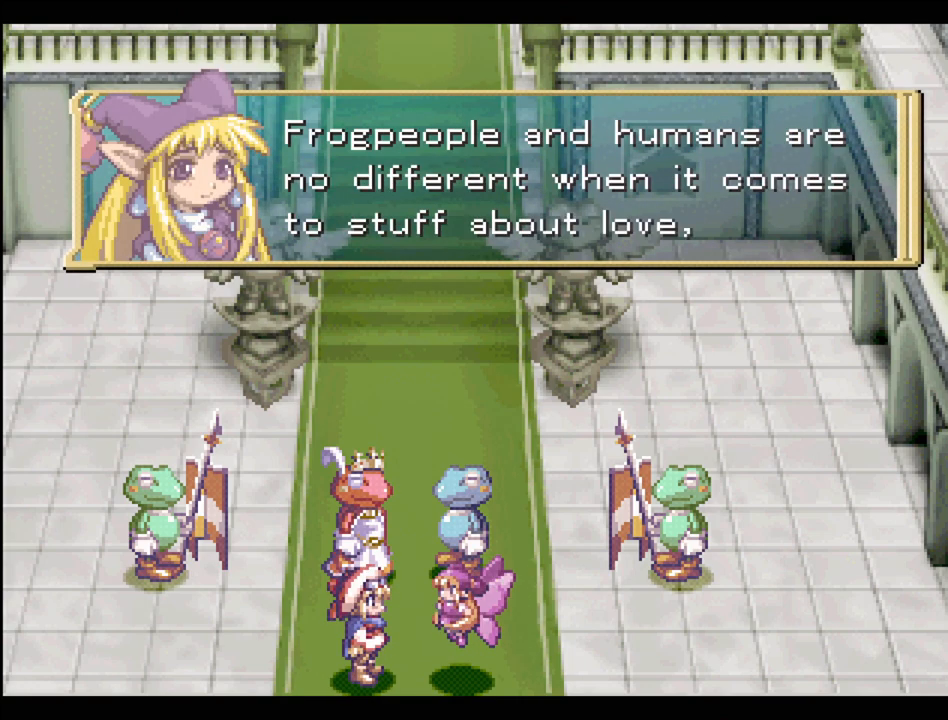
{"buttons": [], "events": []}
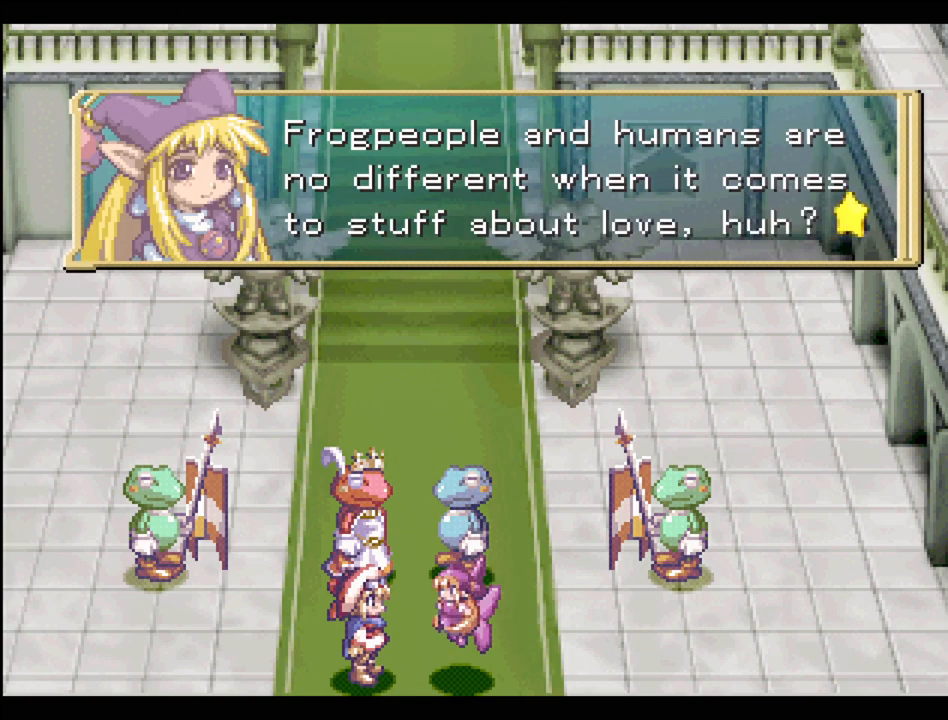
{"buttons": [], "events": []}
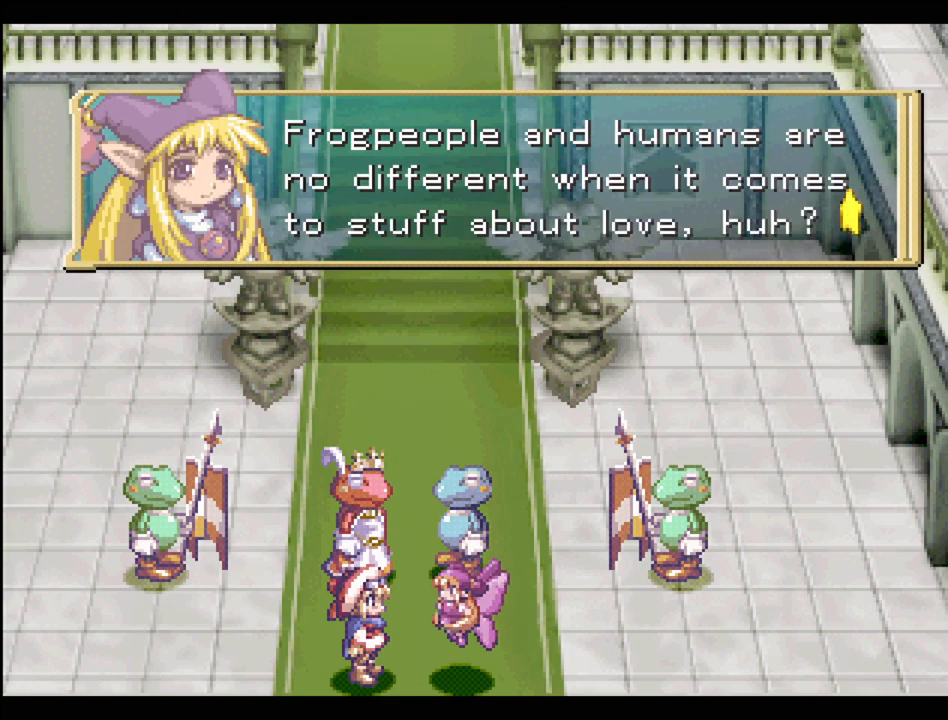
{"buttons": [], "events": []}
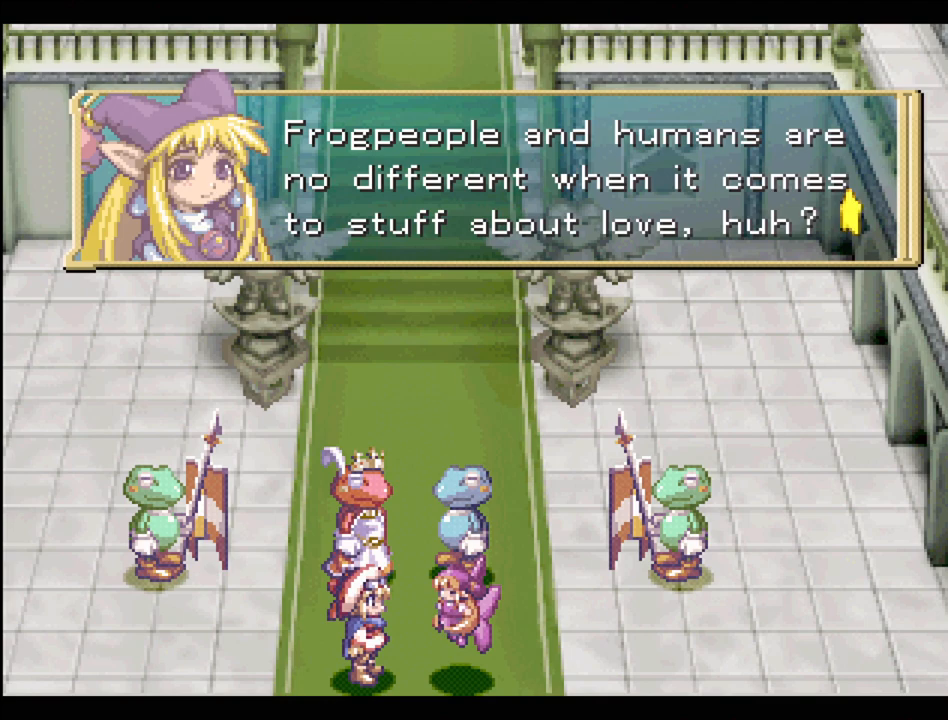
{"buttons": [], "events": []}
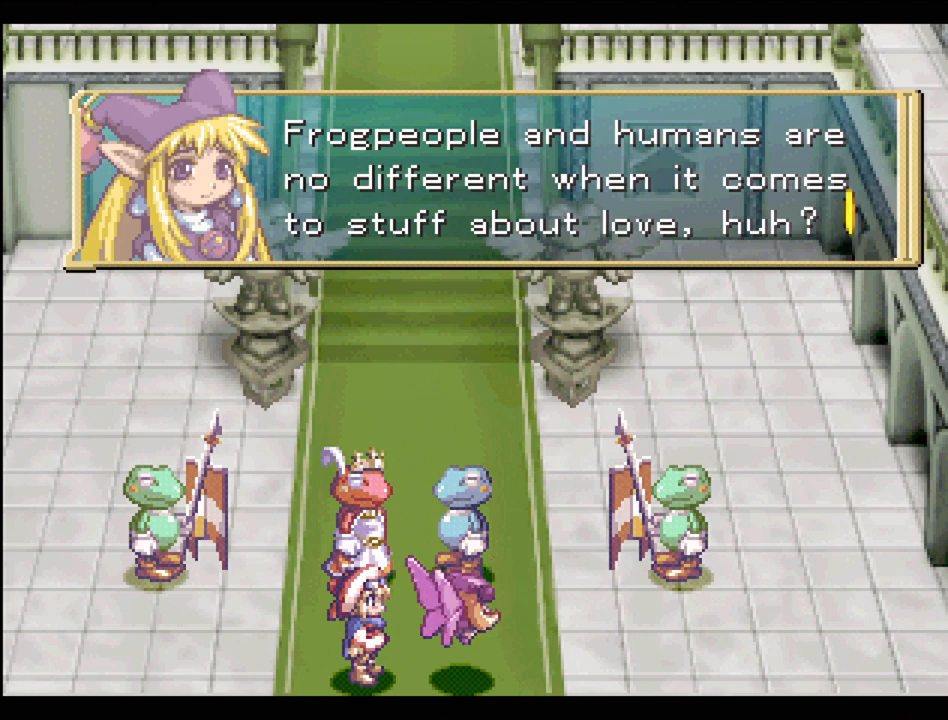
{"buttons": [], "events": [[117, "CROSS", "down"], [167, "CROSS", "up"]]}
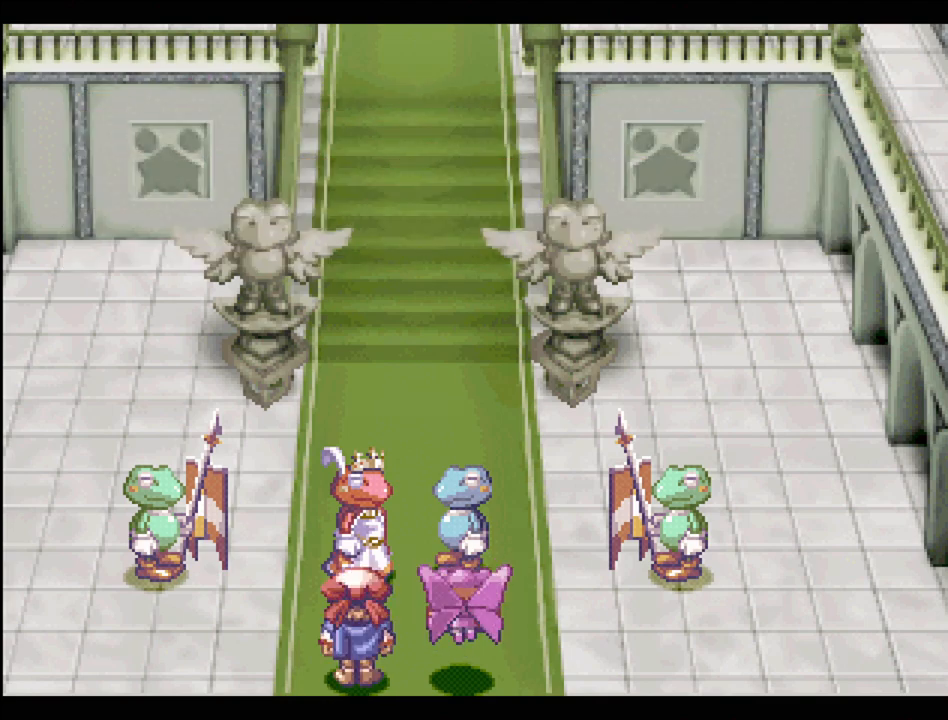
{"buttons": [], "events": []}
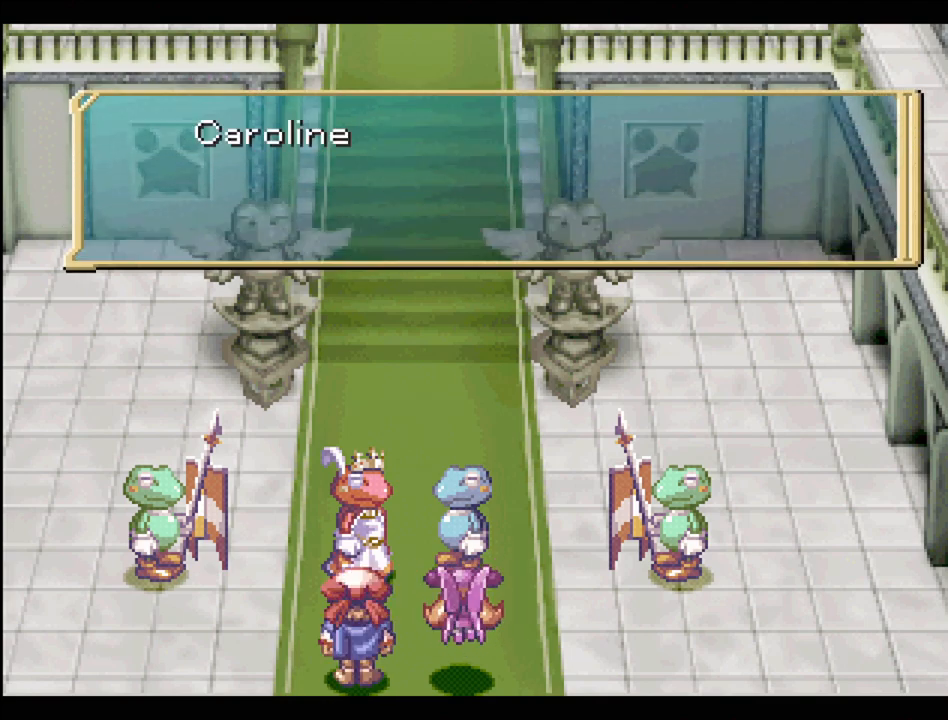
{"buttons": [], "events": []}
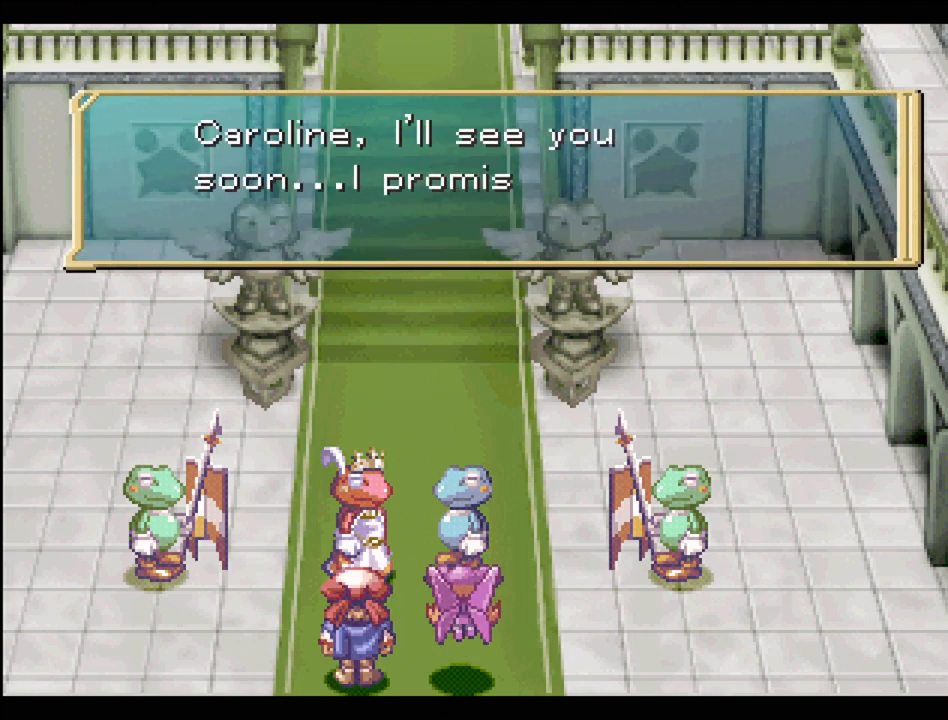
{"buttons": [], "events": []}
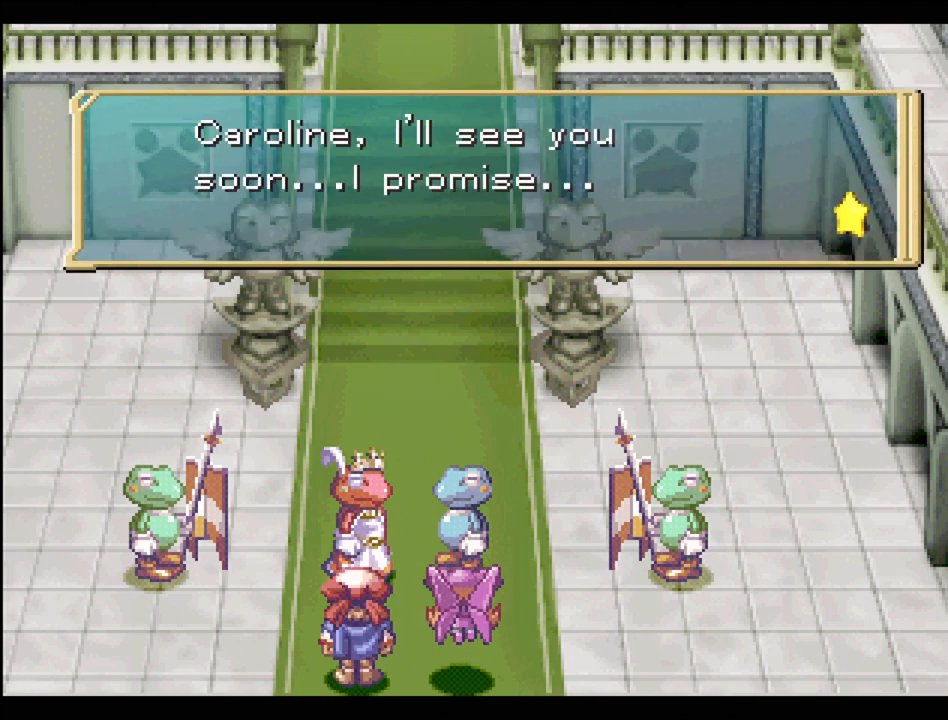
{"buttons": [], "events": []}
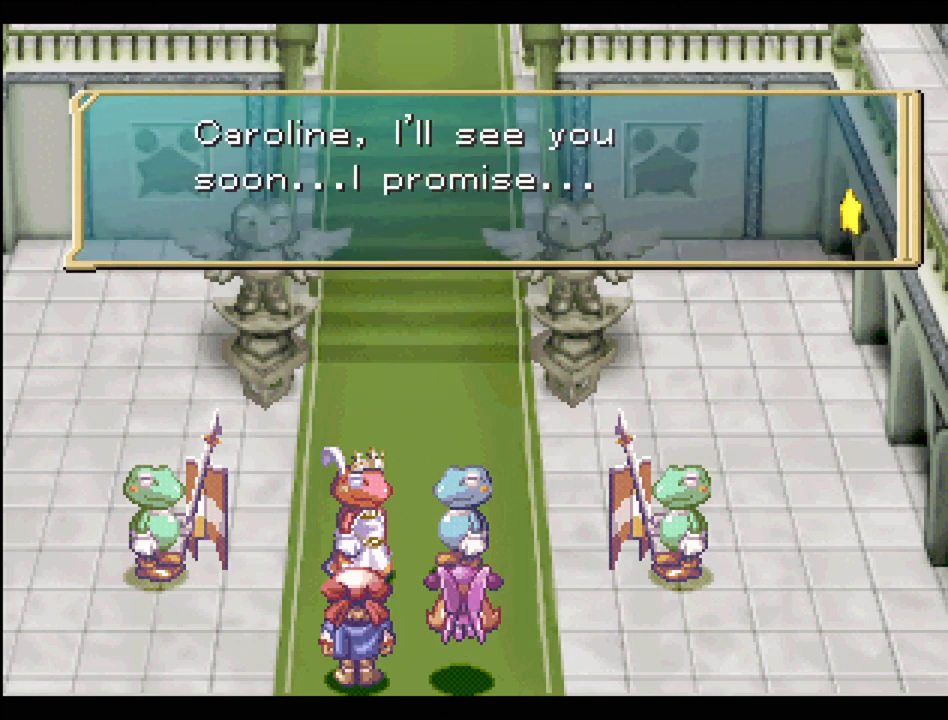
{"buttons": ["CROSS"], "events": [[483, "CROSS", "down"]]}
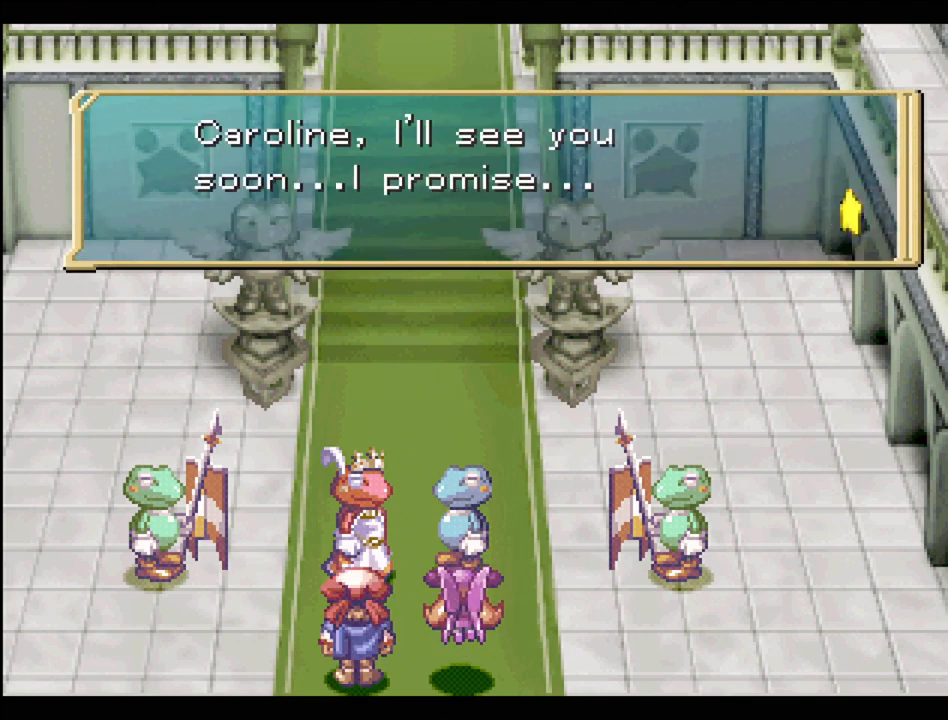
{"buttons": [], "events": [[133, "CROSS", "up"]]}
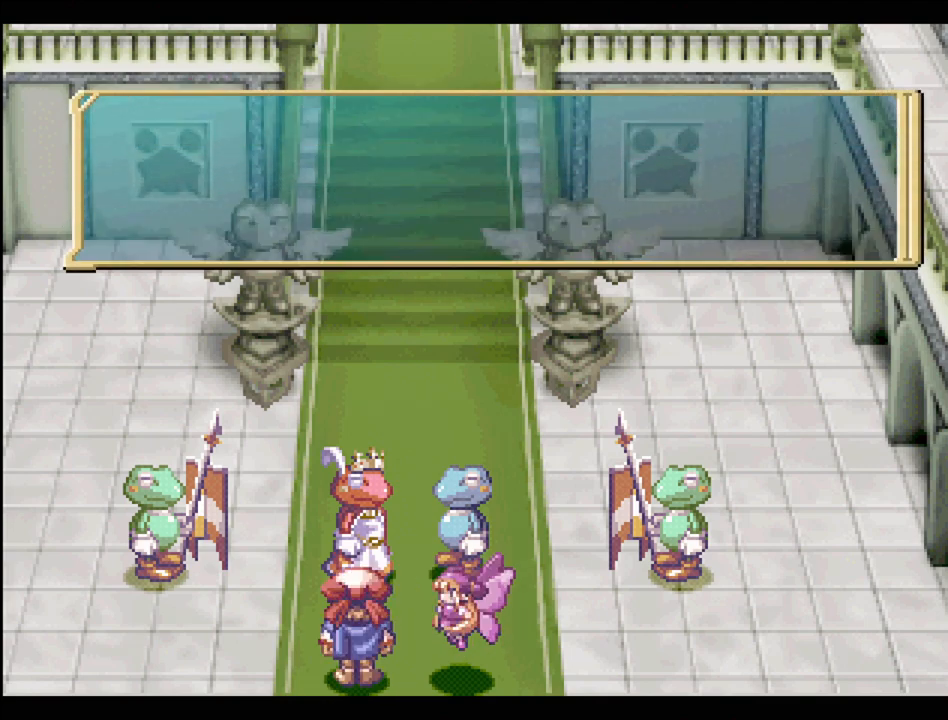
{"buttons": [], "events": []}
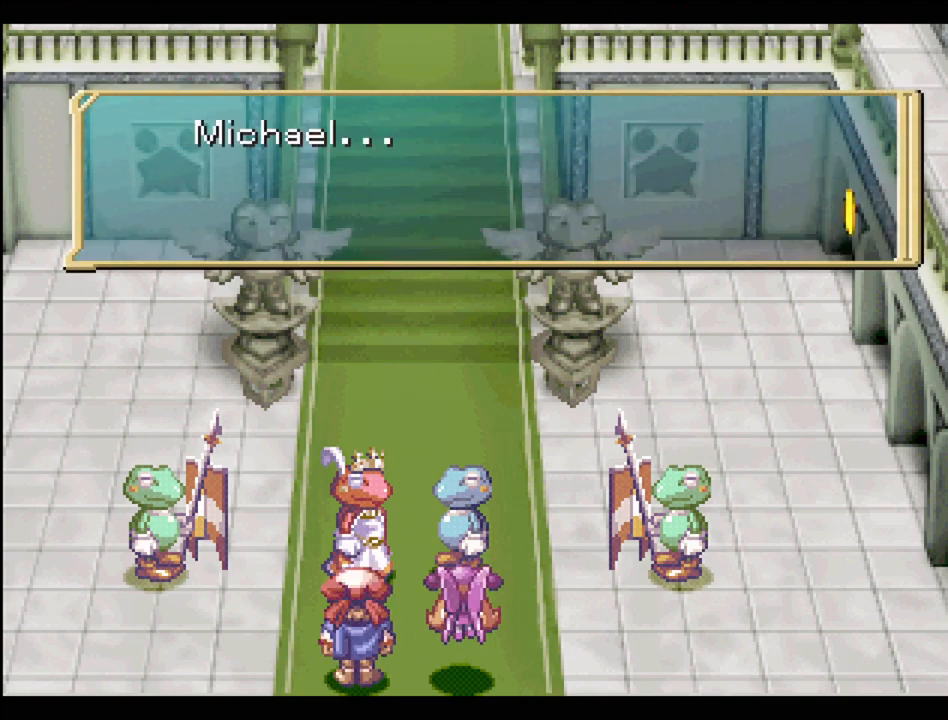
{"buttons": [], "events": []}
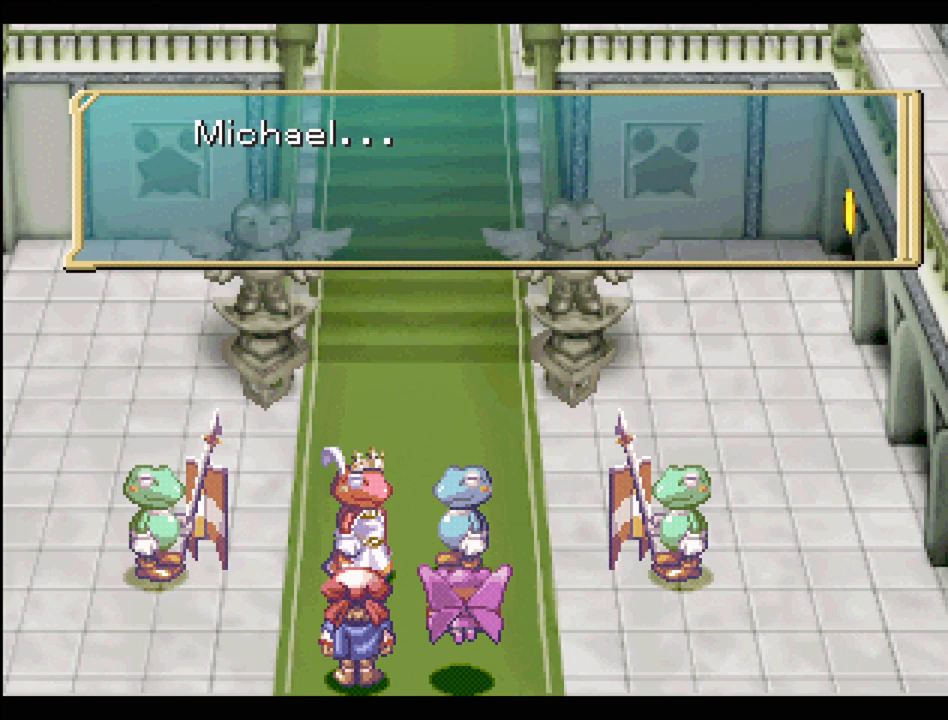
{"buttons": [], "events": [[50, "CROSS", "down"], [200, "CROSS", "up"]]}
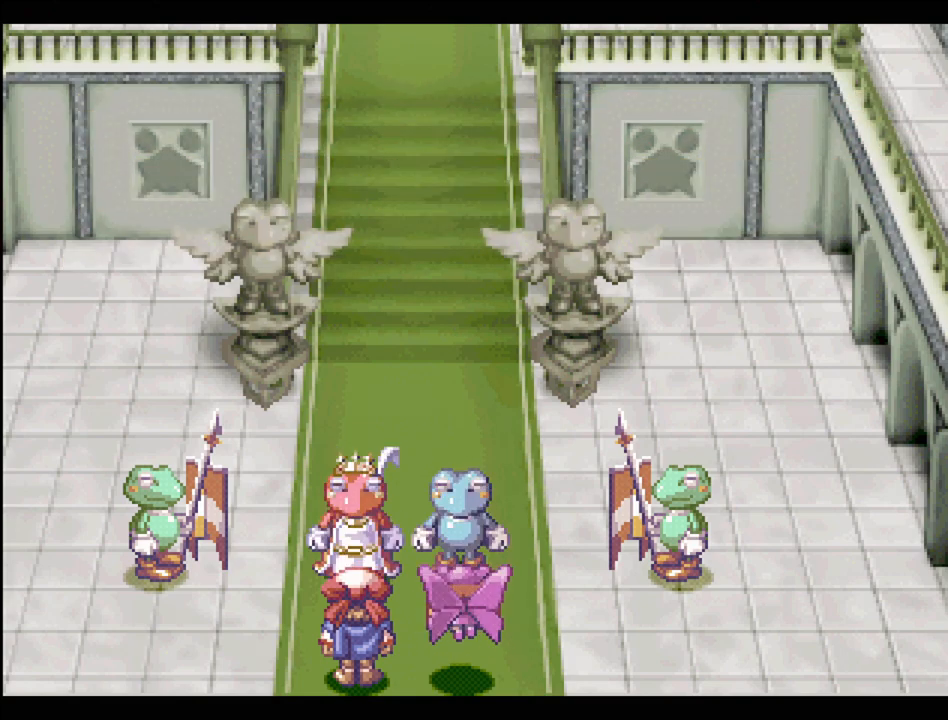
{"buttons": [], "events": []}
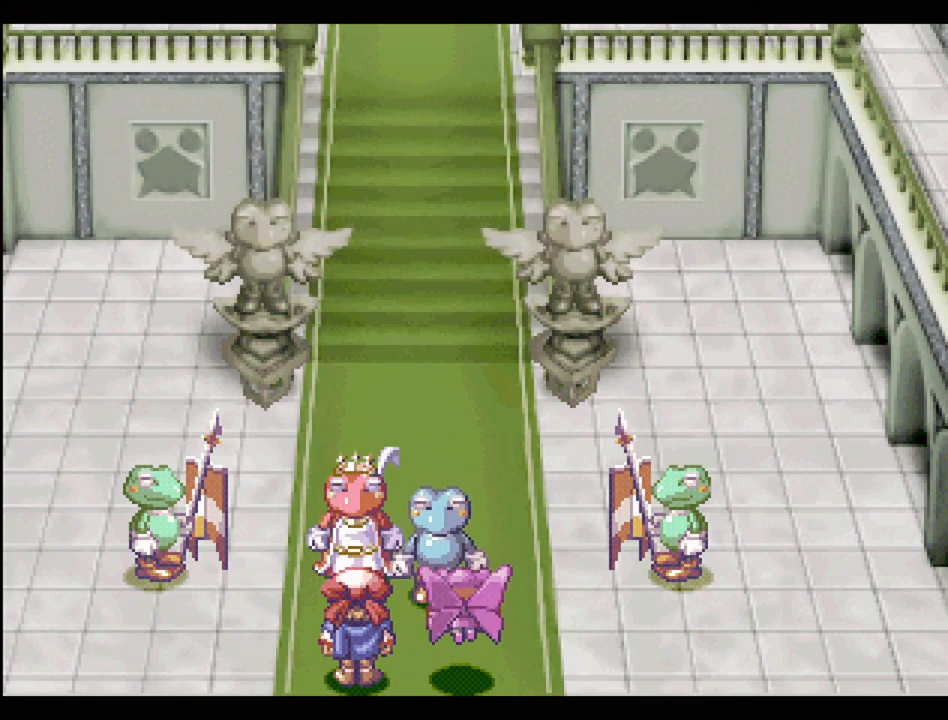
{"buttons": [], "events": []}
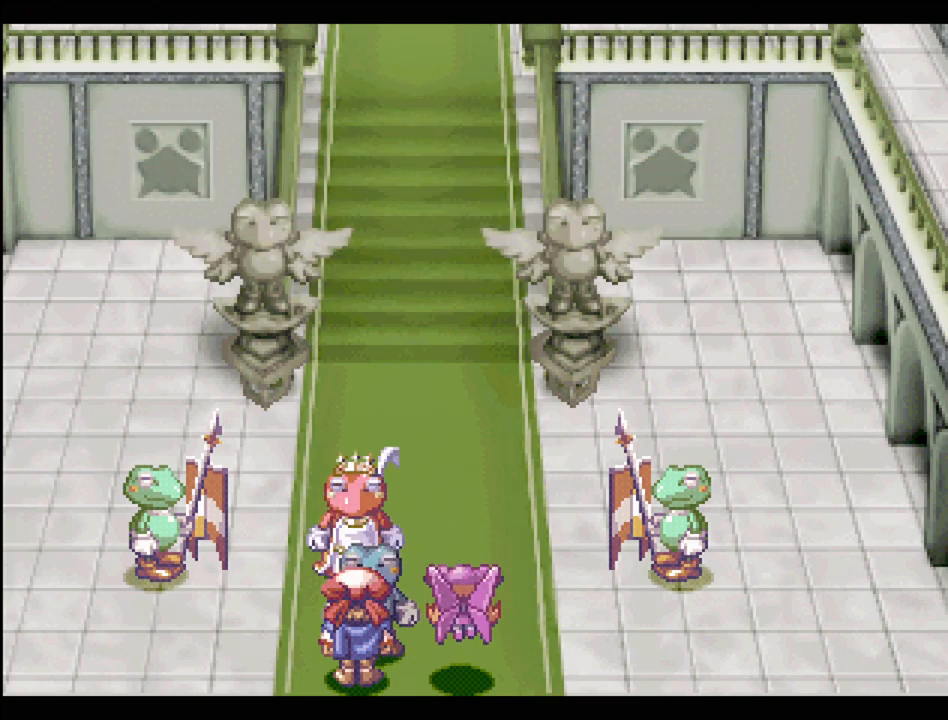
{"buttons": [], "events": []}
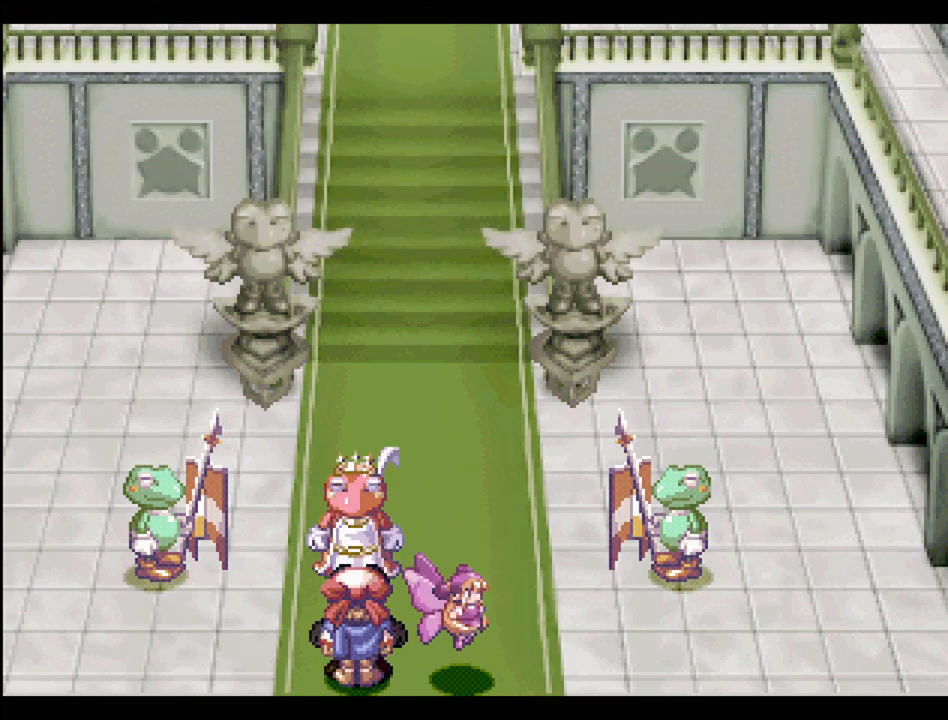
{"buttons": [], "events": []}
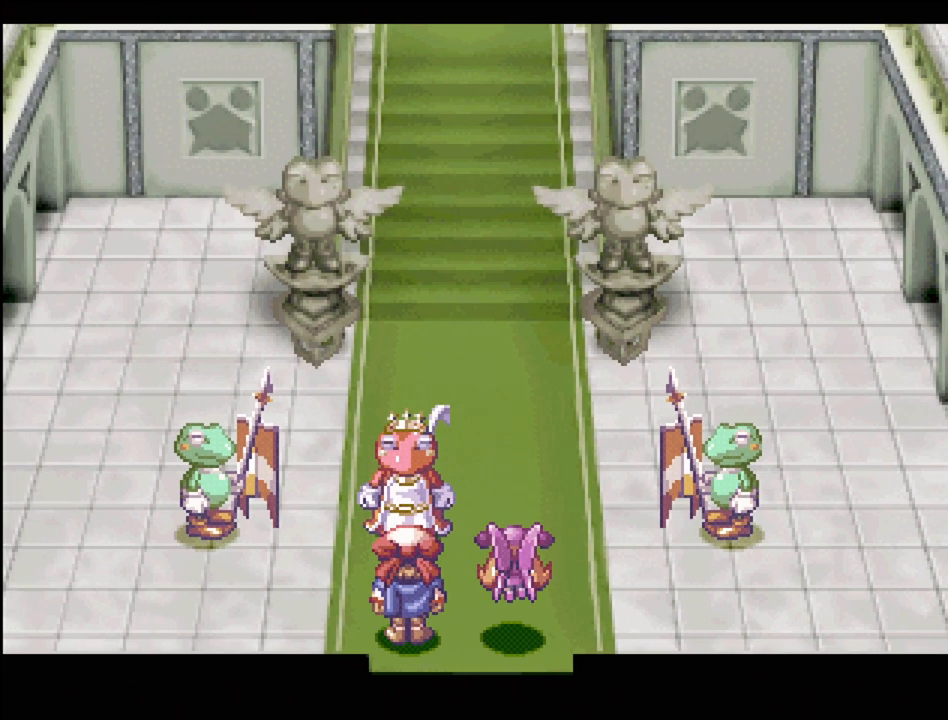
{"buttons": [], "events": []}
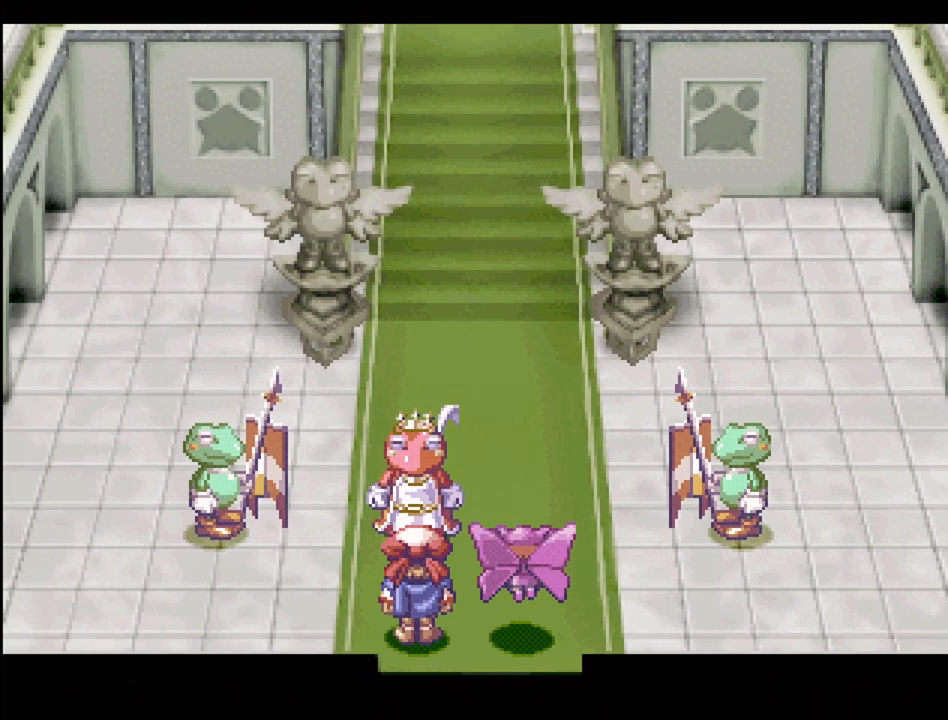
{"buttons": ["DPAD_LEFT"], "events": [[50, "DPAD_LEFT", "down"], [217, "DPAD_LEFT", "up"], [233, "DPAD_RIGHT", "down"], [383, "DPAD_LEFT", "down"], [383, "DPAD_RIGHT", "up"], [383, "DPAD_UP", "down"], [500, "DPAD_UP", "up"]]}
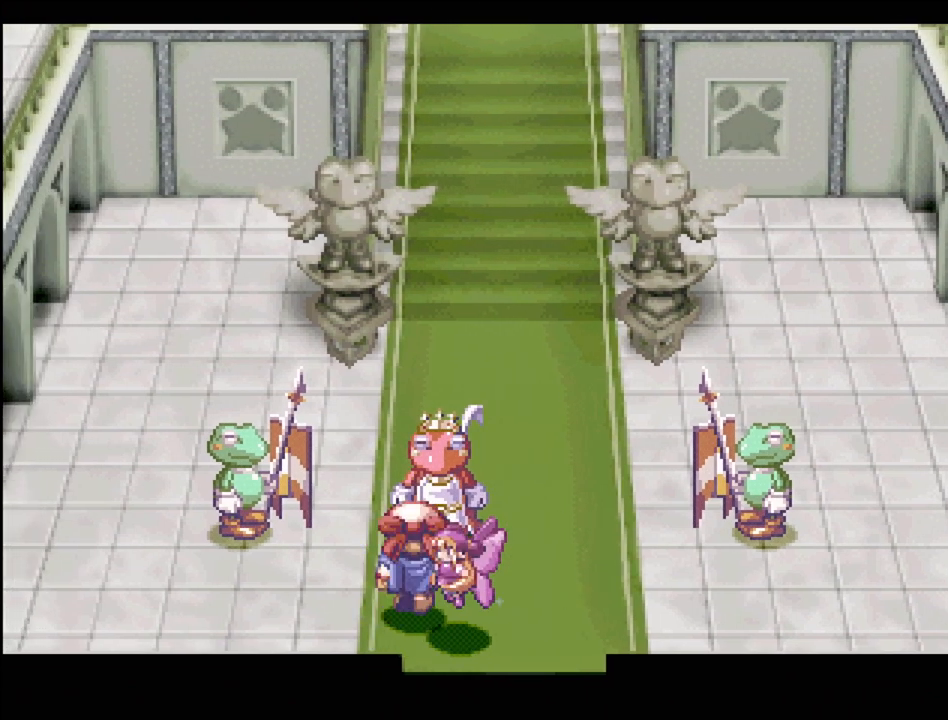
{"buttons": ["DPAD_UP"], "events": [[17, "DPAD_LEFT", "up"], [33, "DPAD_RIGHT", "down"], [83, "DPAD_RIGHT", "up"], [283, "DPAD_RIGHT", "down"], [283, "DPAD_UP", "down"], [367, "DPAD_RIGHT", "up"]]}
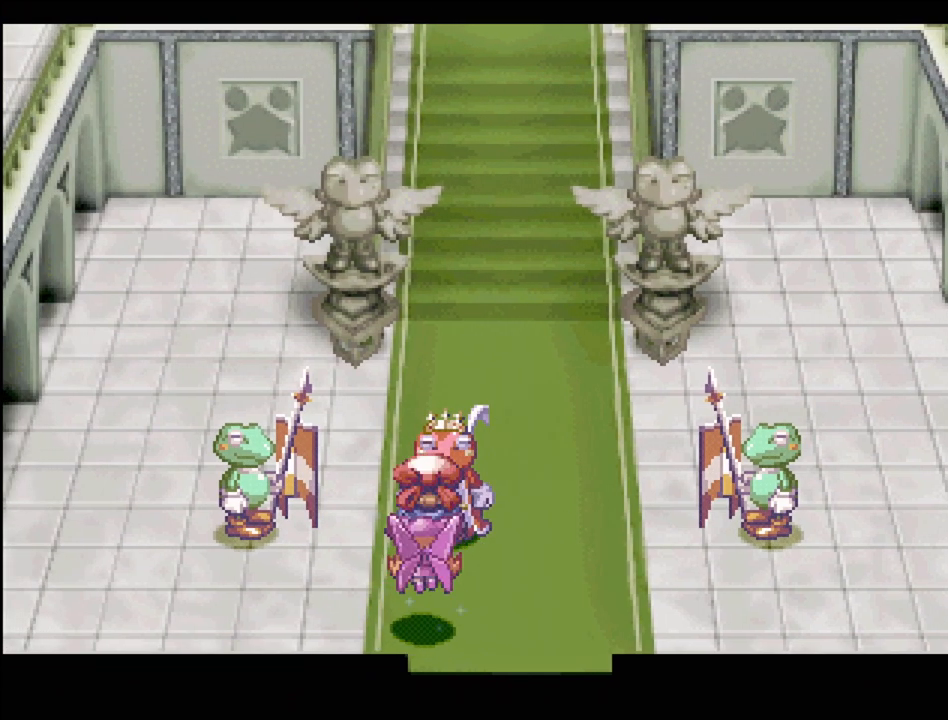
{"buttons": [], "events": [[217, "DPAD_UP", "up"]]}
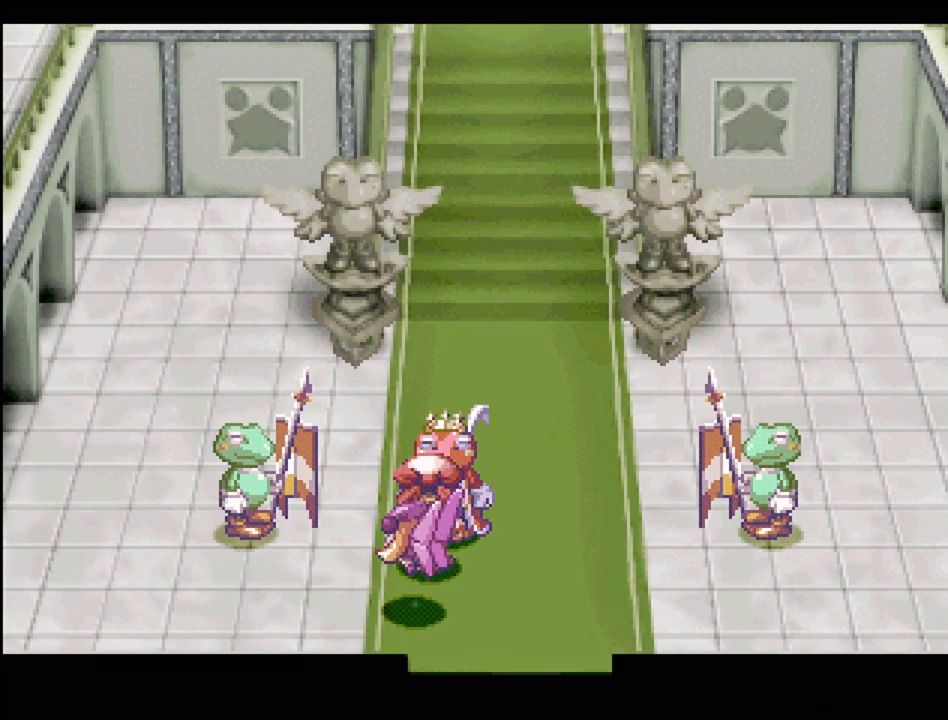
{"buttons": [], "events": [[83, "CROSS", "down"], [217, "CROSS", "up"]]}